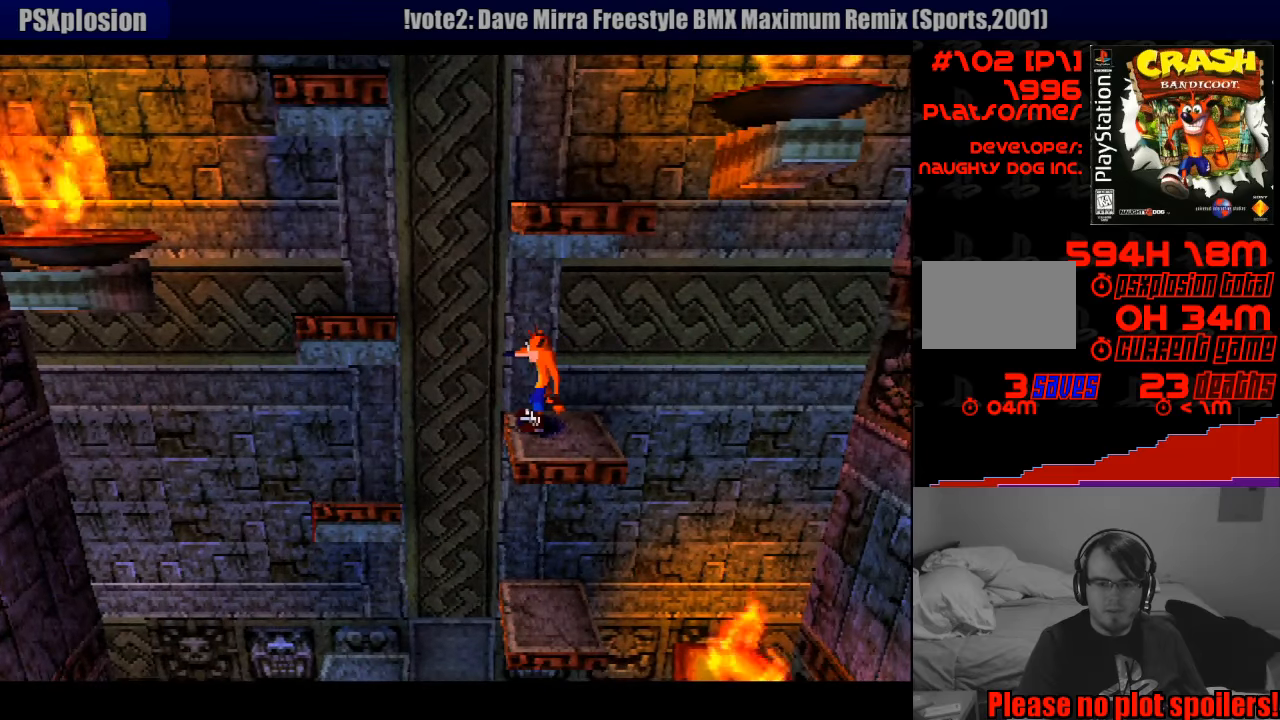
Gameplay with a controller (PlayStation layout); each line is a JSON object with the inputs held at the frame after it. "events" lists button and stick changes between this image and that frame as [ms after this image, input, new state], when the widget could be followed in between. Not read: L3 R3.
{"buttons": ["CROSS", "DPAD_LEFT"], "events": [[133, "DPAD_LEFT", "down"], [267, "CROSS", "down"]]}
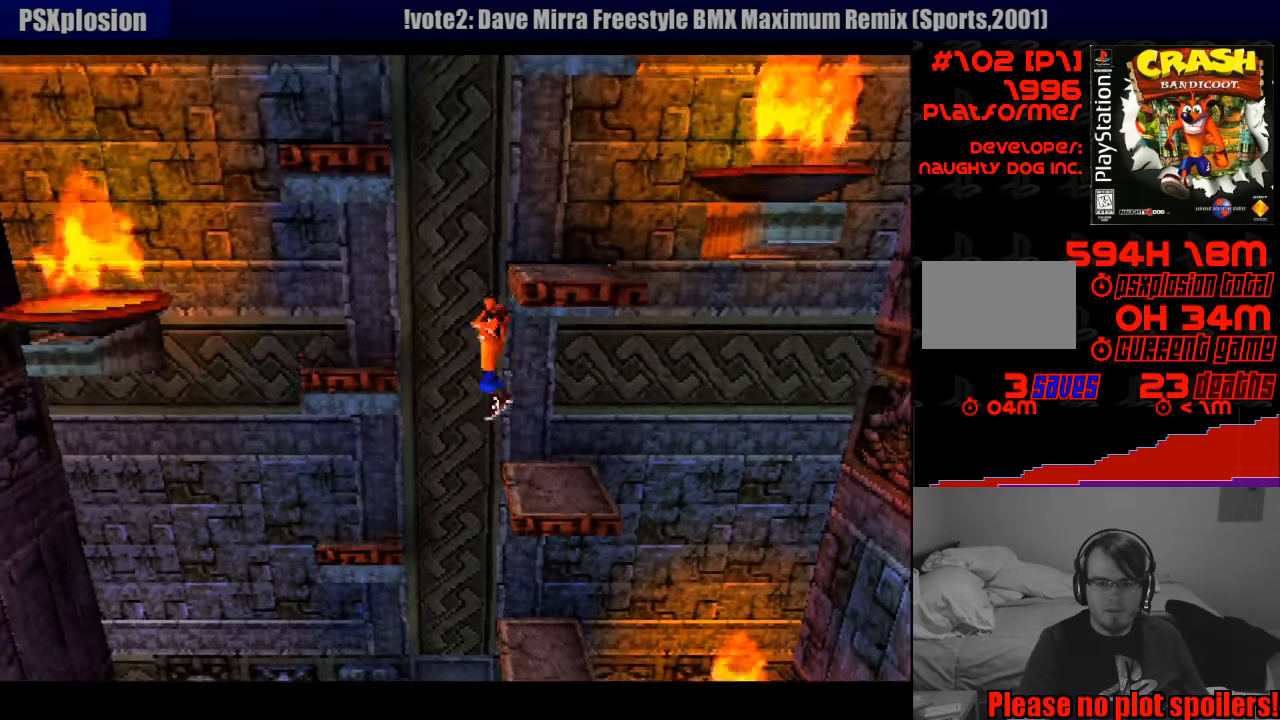
{"buttons": [], "events": [[200, "DPAD_LEFT", "up"], [283, "CROSS", "up"], [333, "DPAD_RIGHT", "down"], [450, "DPAD_RIGHT", "up"]]}
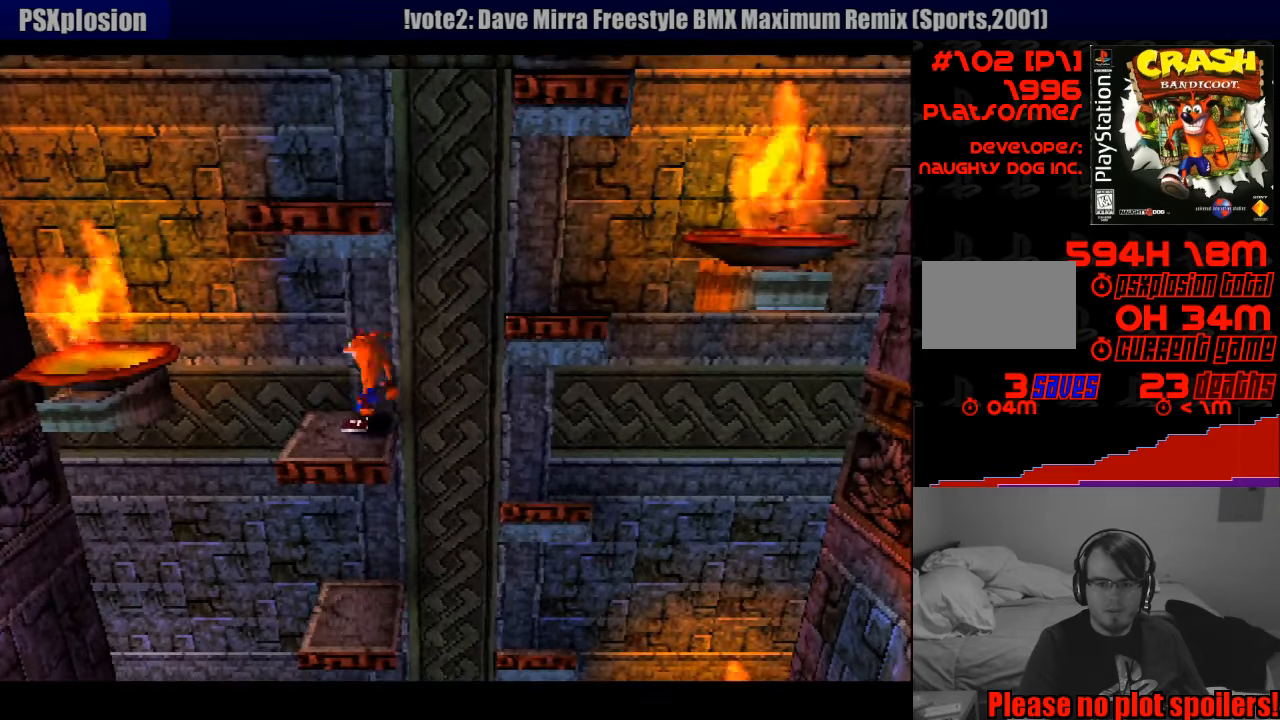
{"buttons": ["DPAD_RIGHT"], "events": [[467, "DPAD_RIGHT", "down"]]}
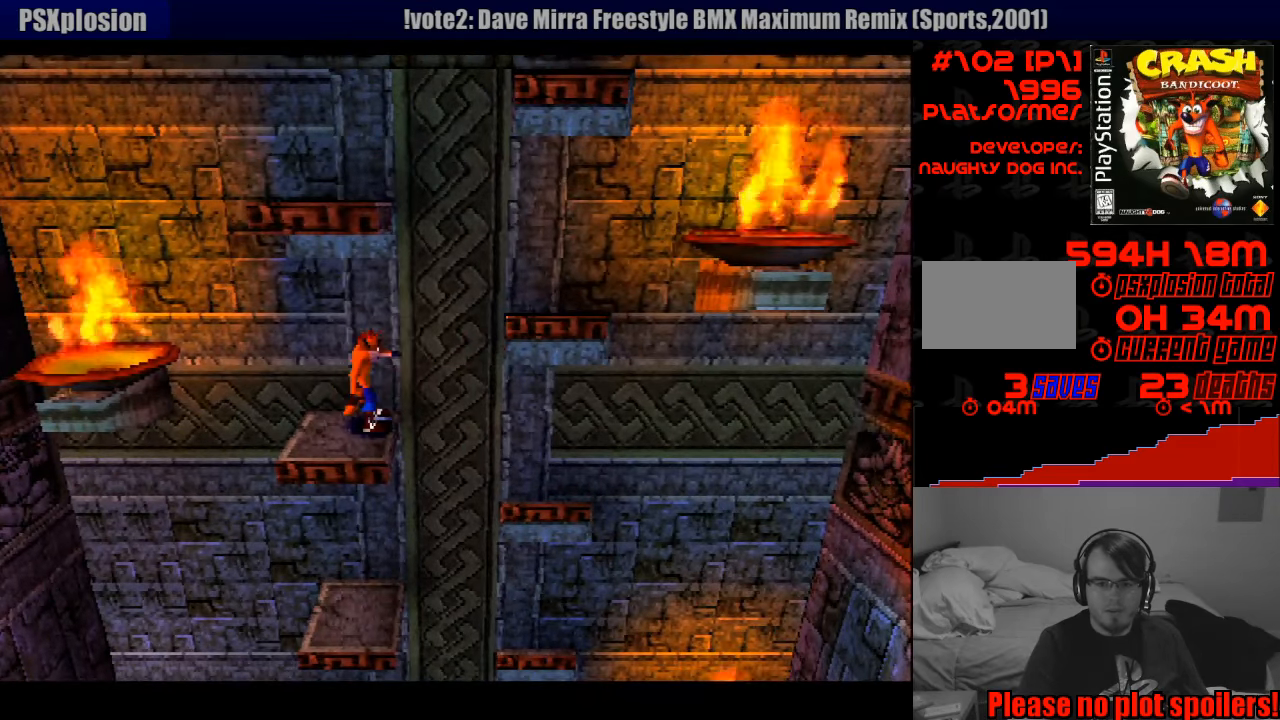
{"buttons": ["CROSS", "DPAD_RIGHT"], "events": [[133, "CROSS", "down"]]}
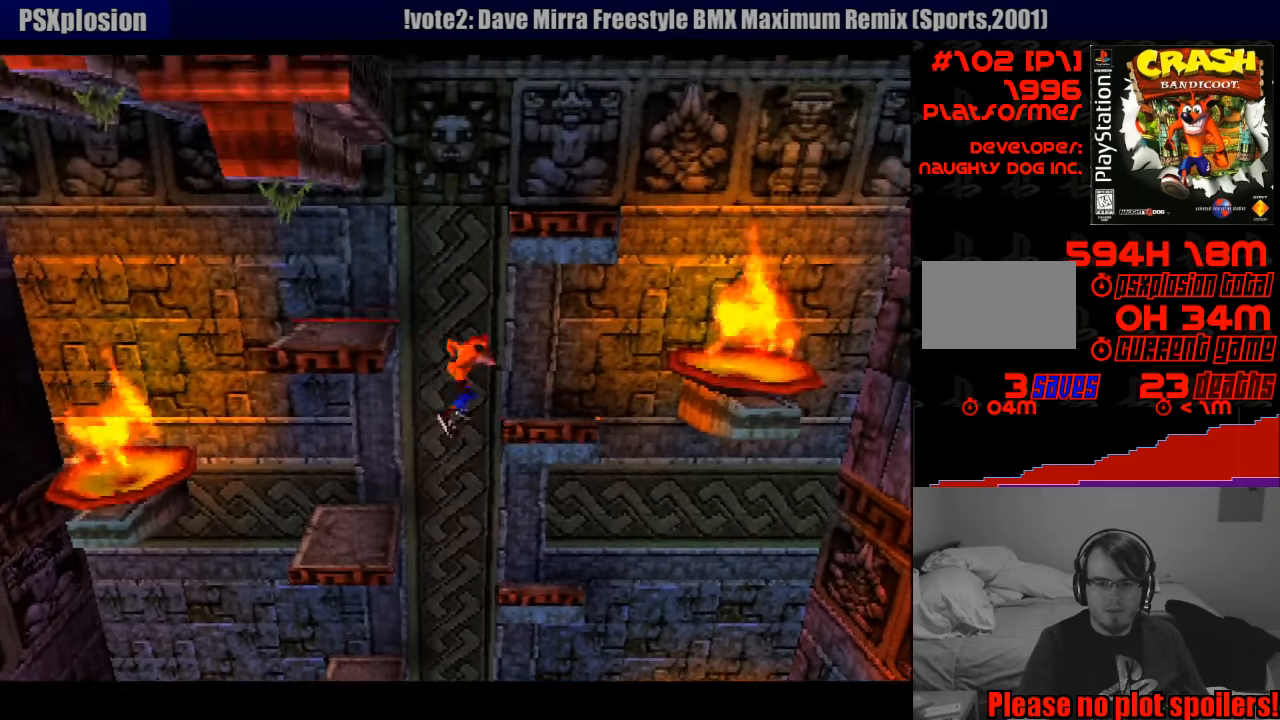
{"buttons": [], "events": [[50, "CROSS", "up"], [50, "DPAD_RIGHT", "up"], [183, "DPAD_LEFT", "down"], [333, "DPAD_LEFT", "up"]]}
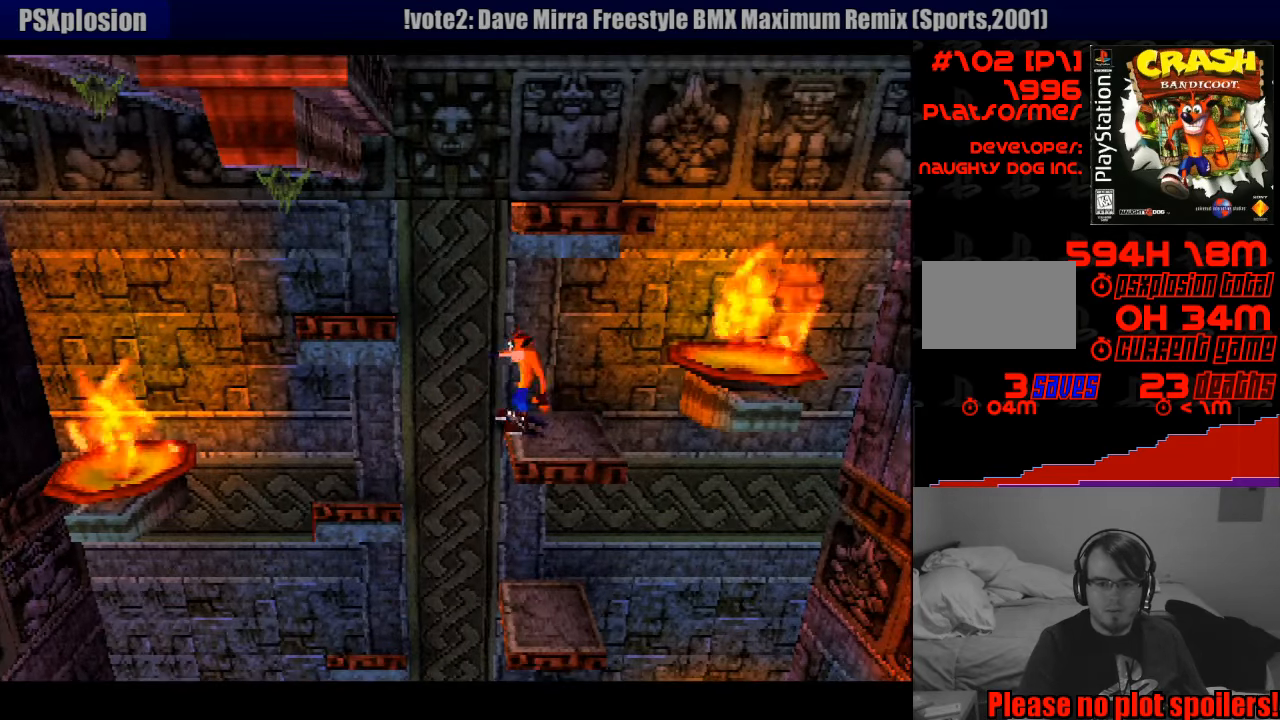
{"buttons": ["CROSS", "DPAD_LEFT"], "events": [[383, "DPAD_LEFT", "down"], [467, "CROSS", "down"]]}
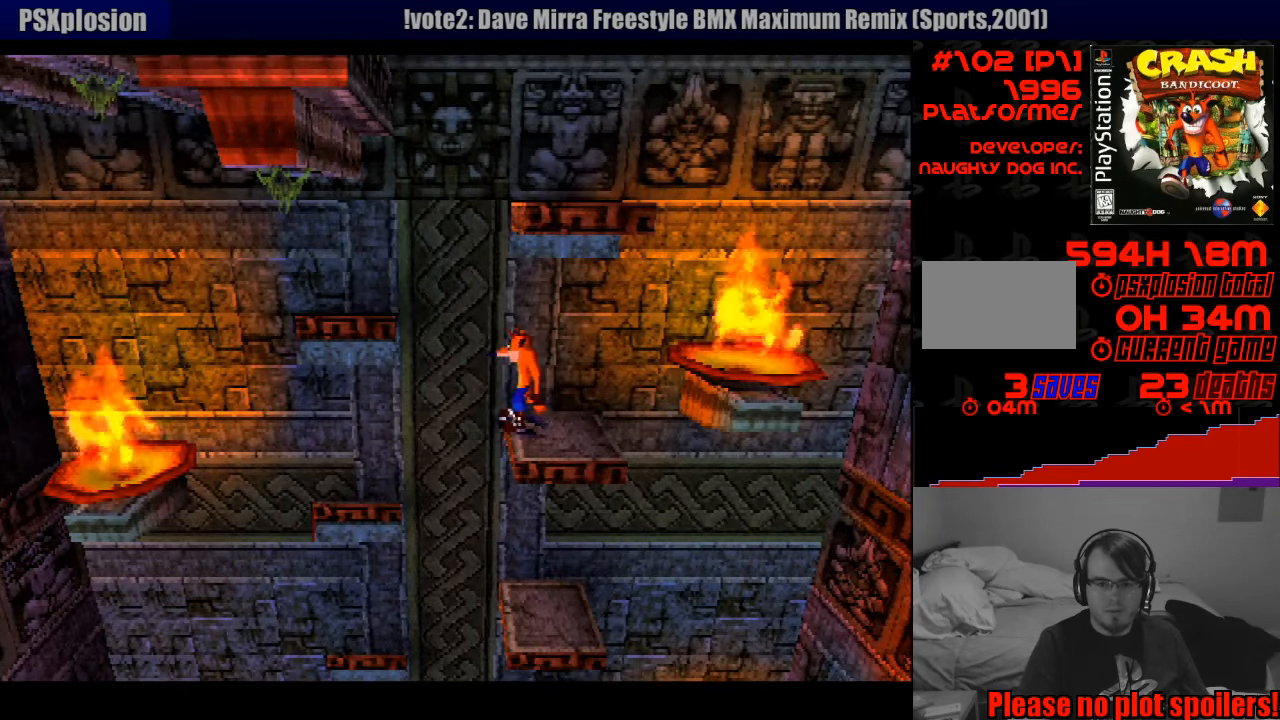
{"buttons": [], "events": [[133, "DPAD_LEFT", "up"], [150, "DPAD_LEFT", "down"], [400, "DPAD_LEFT", "up"], [467, "CROSS", "up"]]}
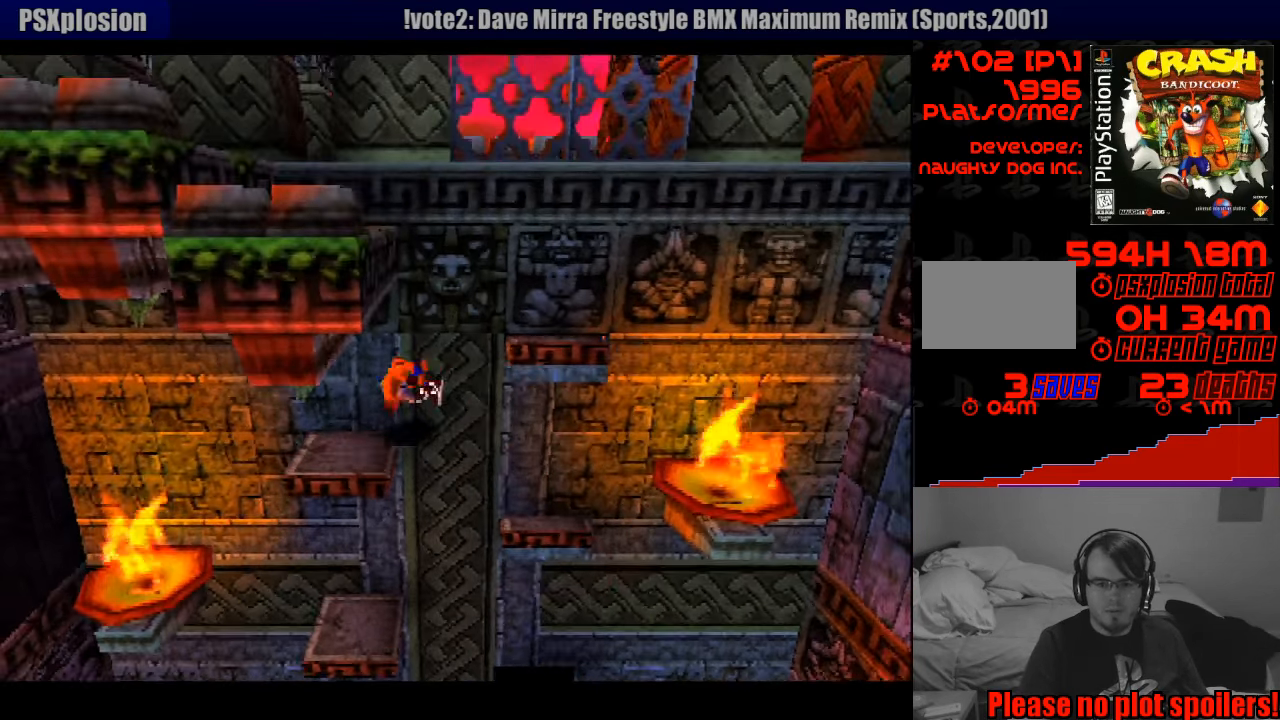
{"buttons": [], "events": [[67, "DPAD_RIGHT", "down"], [167, "DPAD_RIGHT", "up"]]}
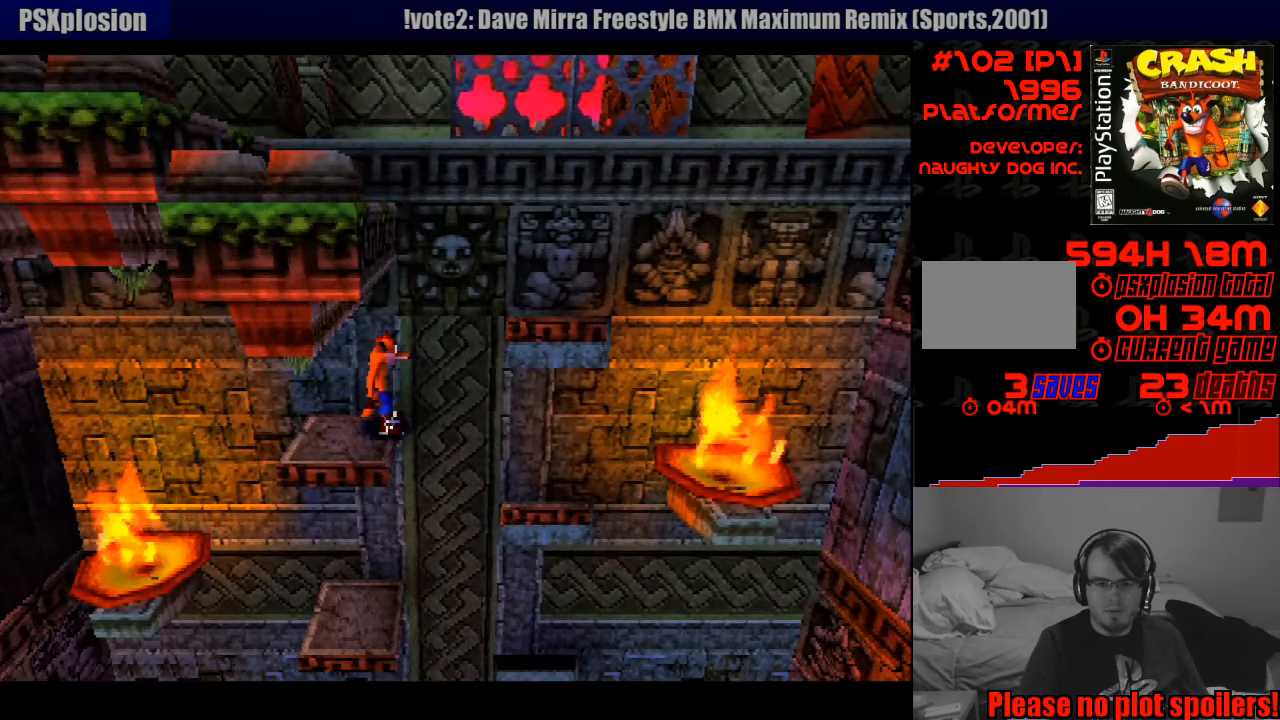
{"buttons": ["CROSS", "DPAD_RIGHT"], "events": [[233, "DPAD_RIGHT", "down"], [366, "CROSS", "down"]]}
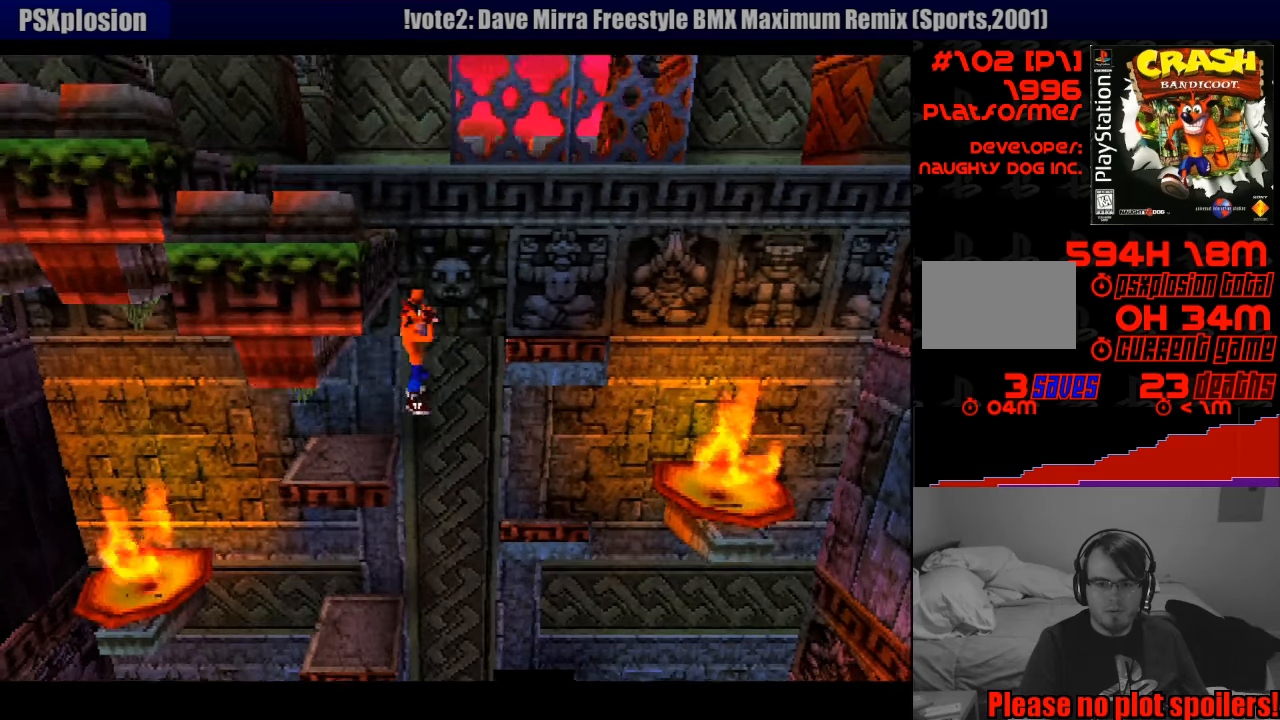
{"buttons": ["DPAD_LEFT"], "events": [[217, "DPAD_RIGHT", "up"], [317, "CROSS", "up"], [350, "DPAD_LEFT", "down"]]}
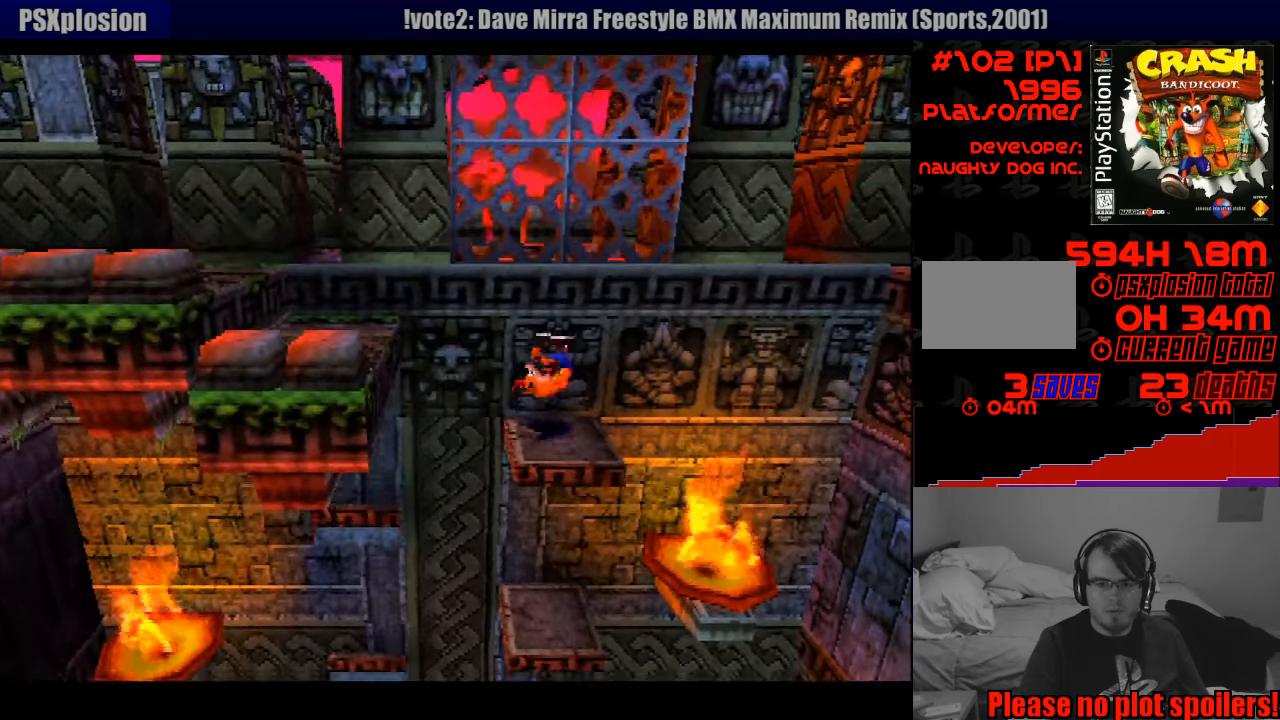
{"buttons": ["CROSS", "DPAD_LEFT"], "events": [[67, "CROSS", "down"]]}
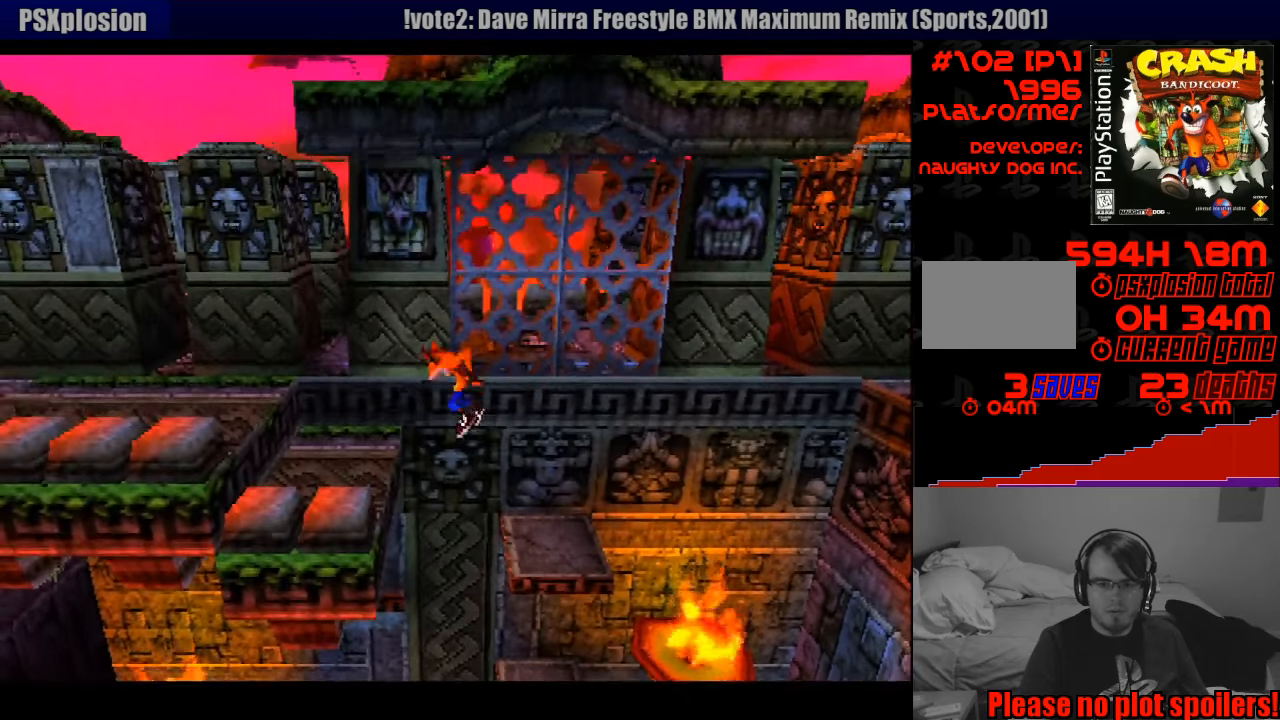
{"buttons": ["CROSS", "DPAD_DOWN", "DPAD_LEFT"], "events": [[200, "CROSS", "up"], [367, "CROSS", "down"], [500, "DPAD_DOWN", "down"]]}
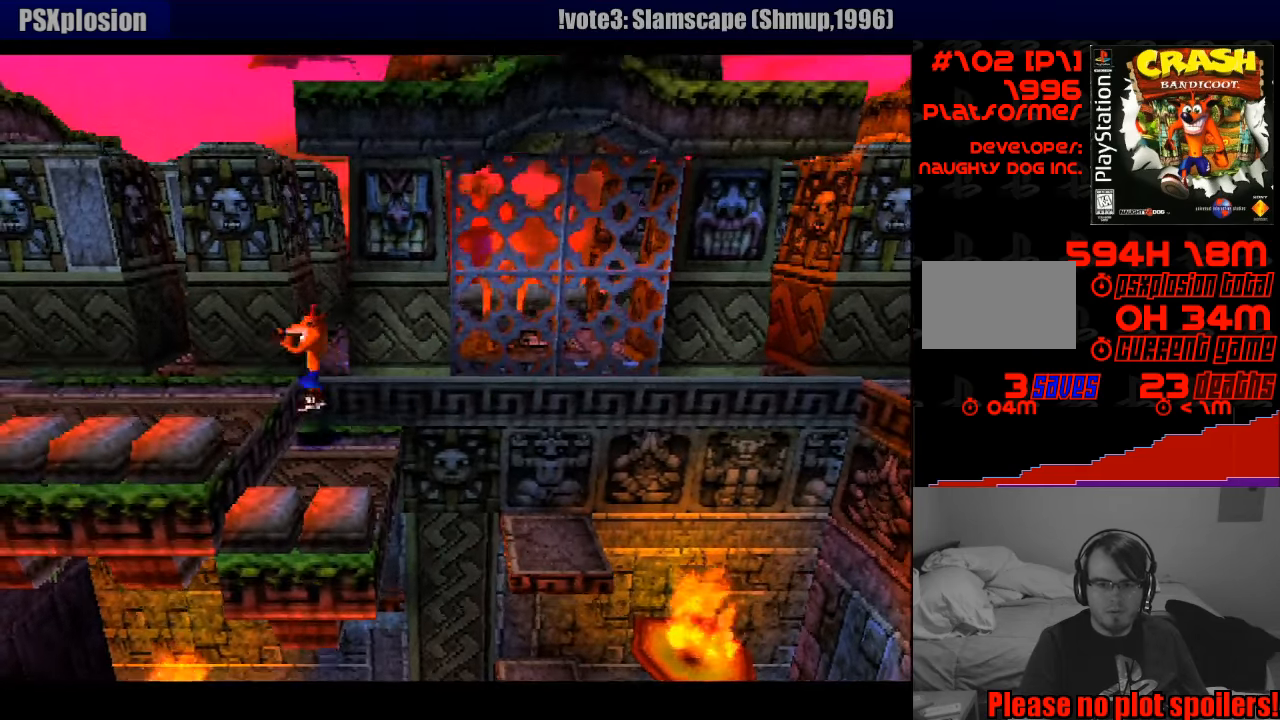
{"buttons": ["DPAD_LEFT"], "events": [[67, "CROSS", "up"], [100, "DPAD_DOWN", "up"]]}
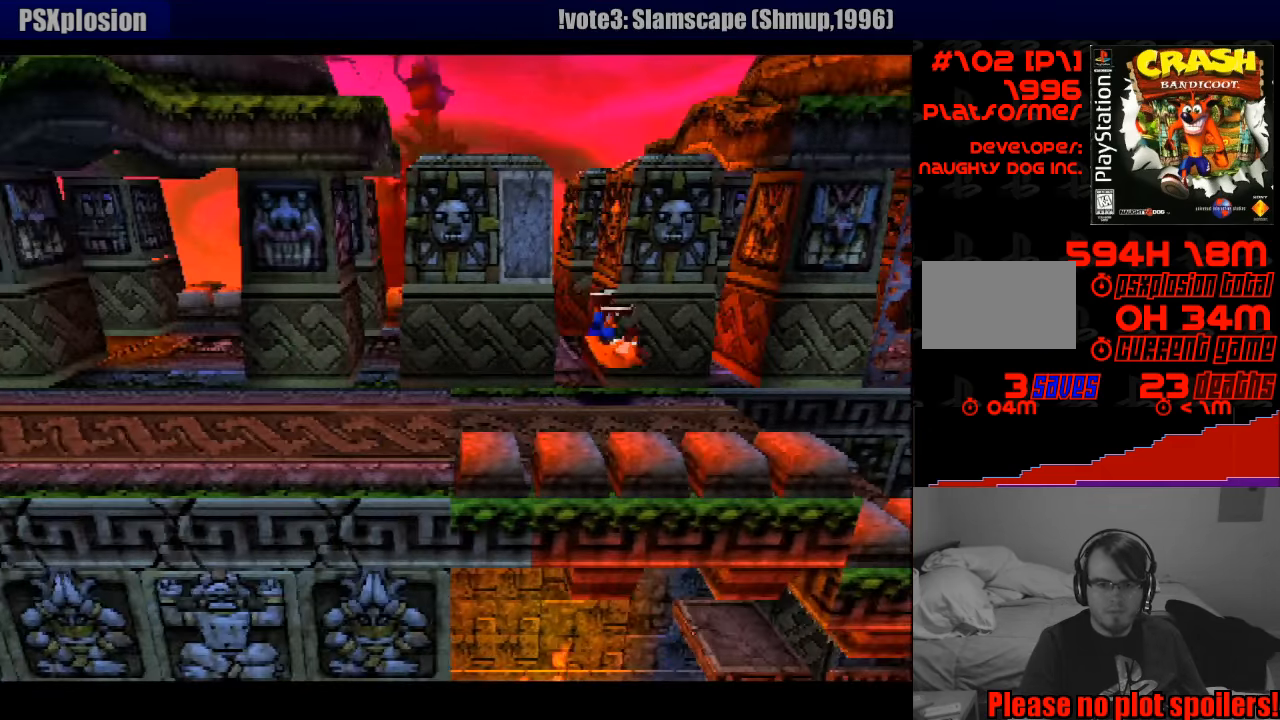
{"buttons": ["DPAD_LEFT"], "events": []}
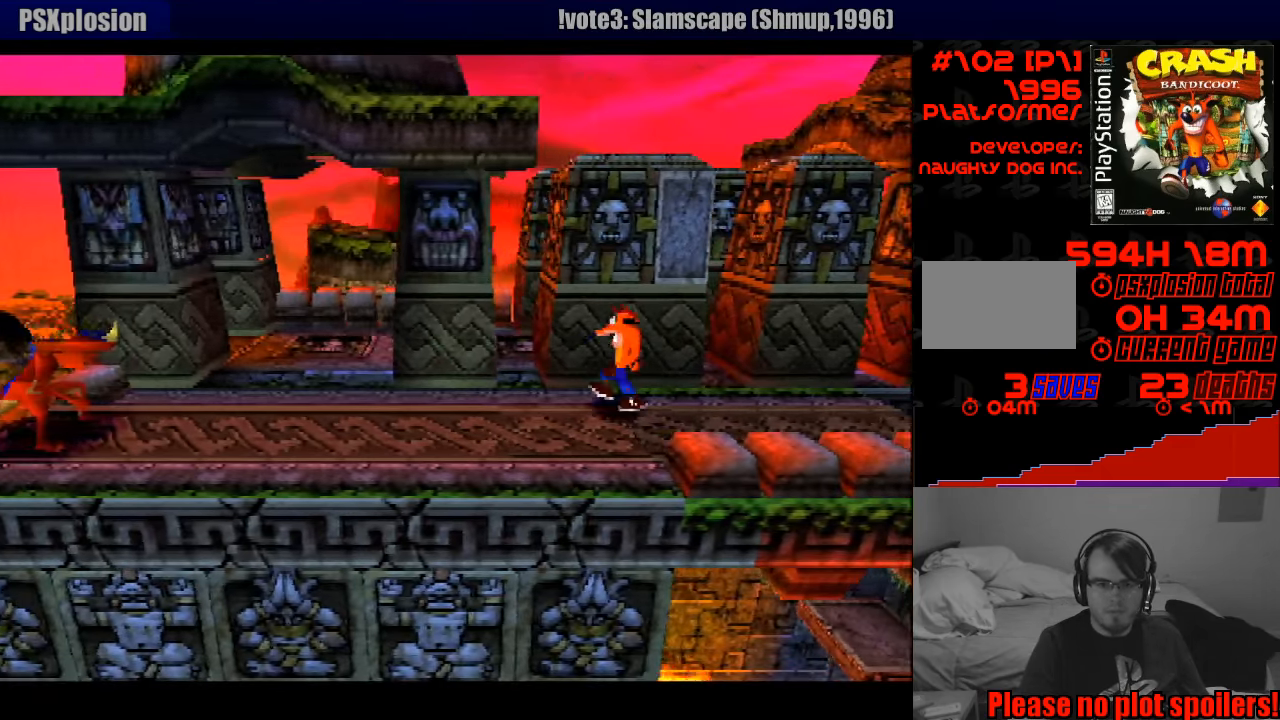
{"buttons": ["DPAD_LEFT"], "events": [[317, "DPAD_DOWN", "down"], [450, "DPAD_DOWN", "up"]]}
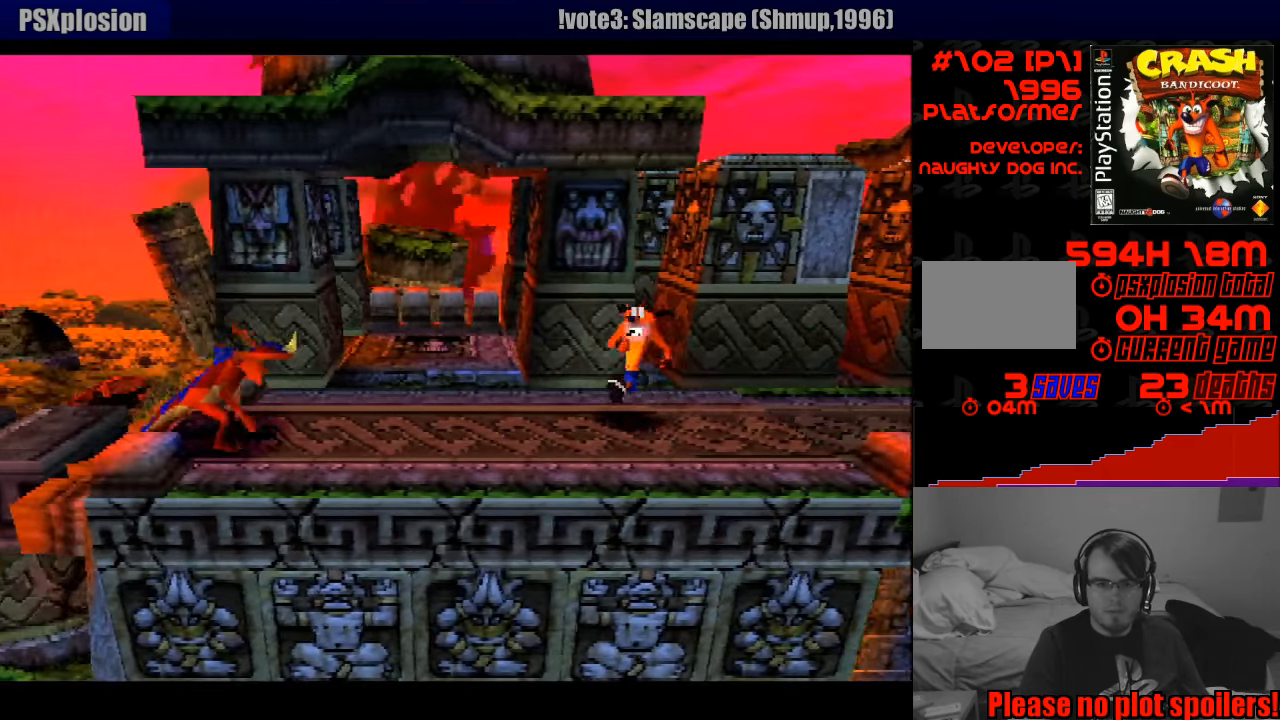
{"buttons": ["SQUARE"], "events": [[267, "CROSS", "down"], [333, "SQUARE", "down"], [400, "CROSS", "up"], [483, "DPAD_LEFT", "up"]]}
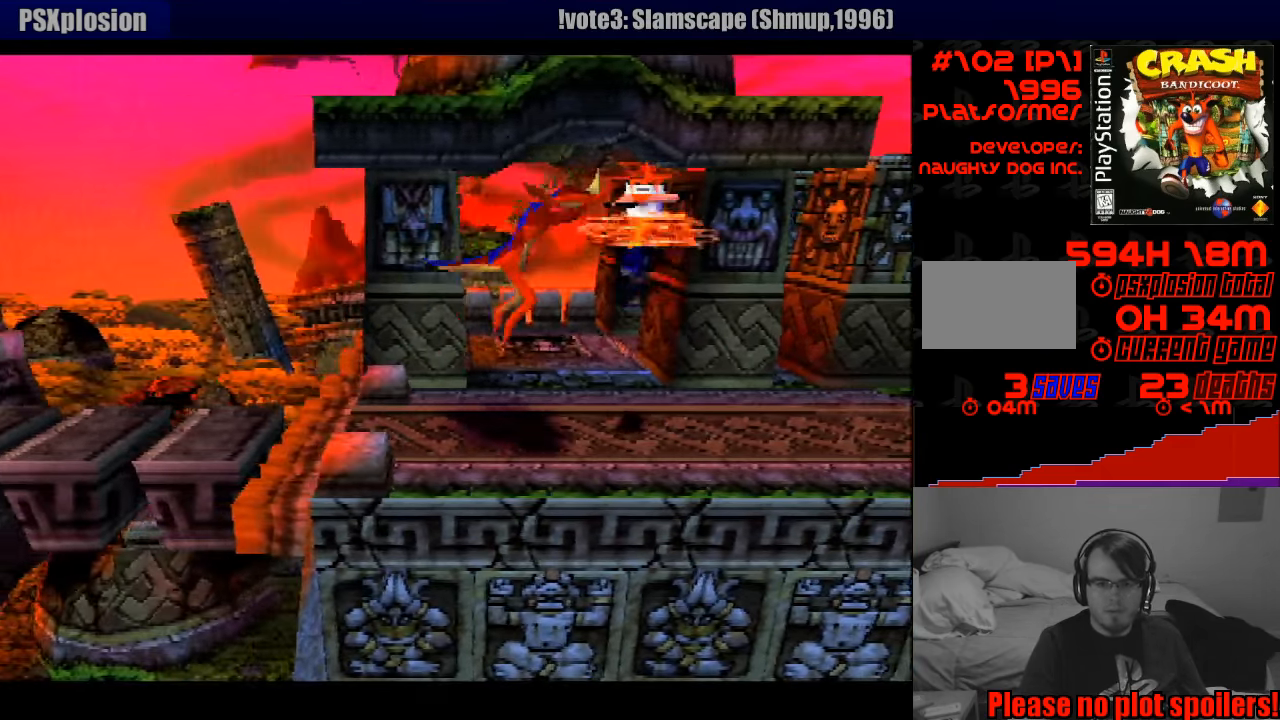
{"buttons": [], "events": [[67, "SQUARE", "up"]]}
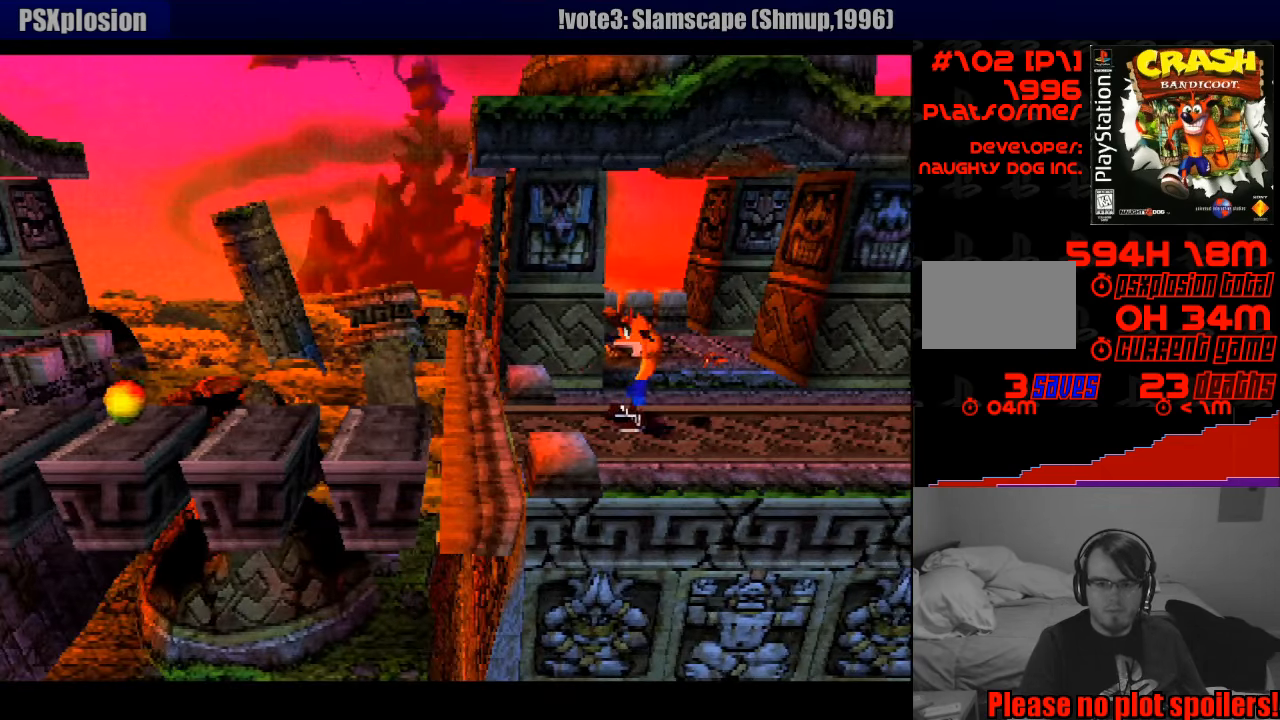
{"buttons": ["CROSS", "DPAD_LEFT"], "events": [[200, "DPAD_LEFT", "down"], [483, "CROSS", "down"]]}
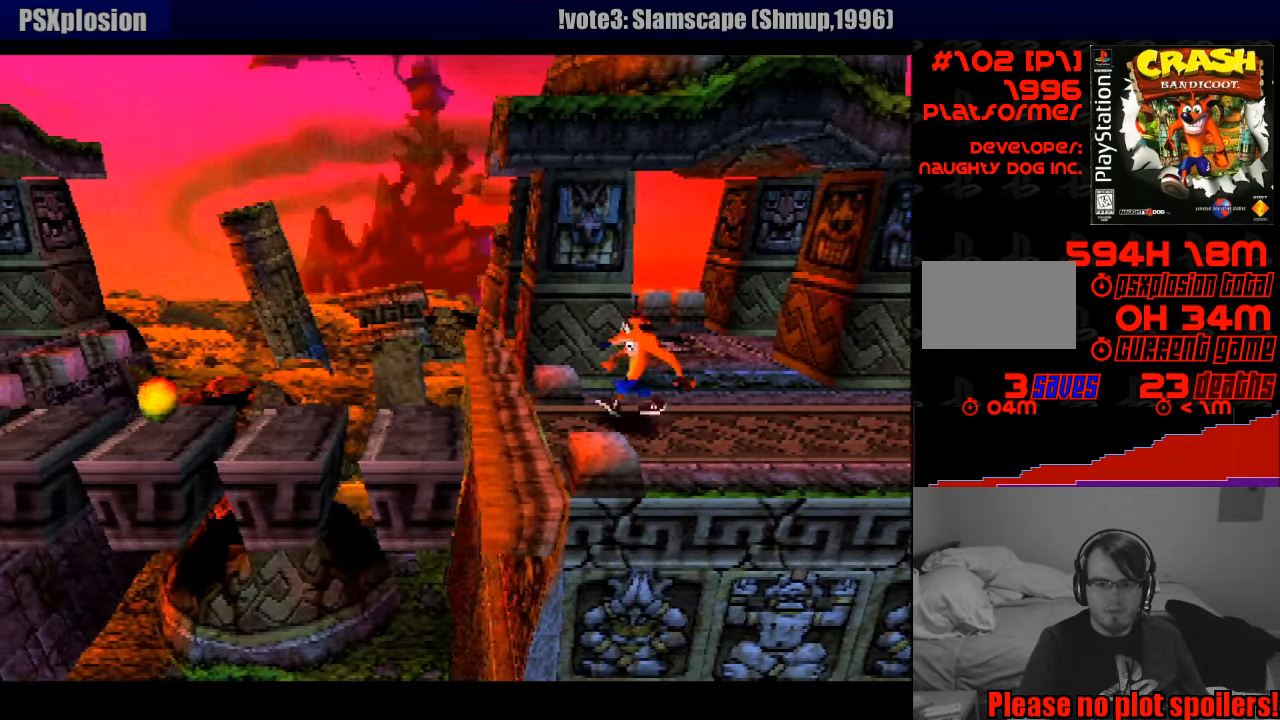
{"buttons": [], "events": [[150, "CROSS", "up"], [300, "DPAD_LEFT", "up"]]}
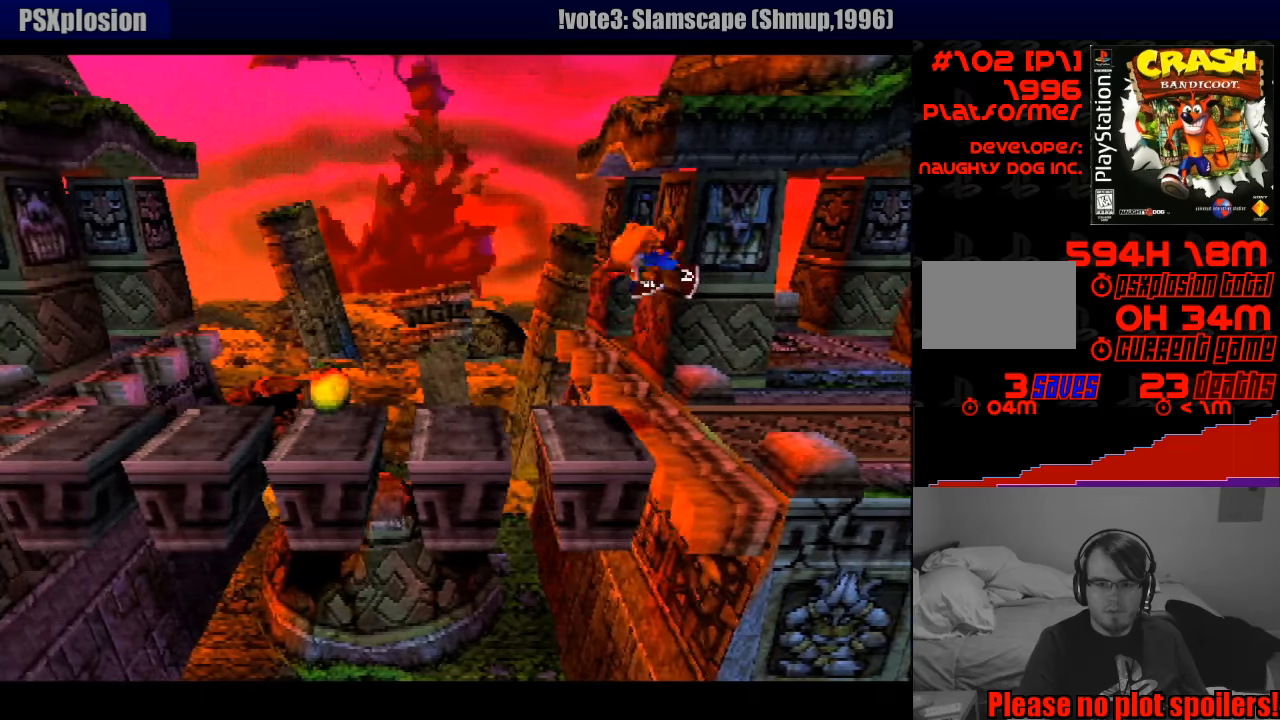
{"buttons": ["CROSS", "DPAD_LEFT"], "events": [[133, "DPAD_LEFT", "down"], [266, "CROSS", "down"]]}
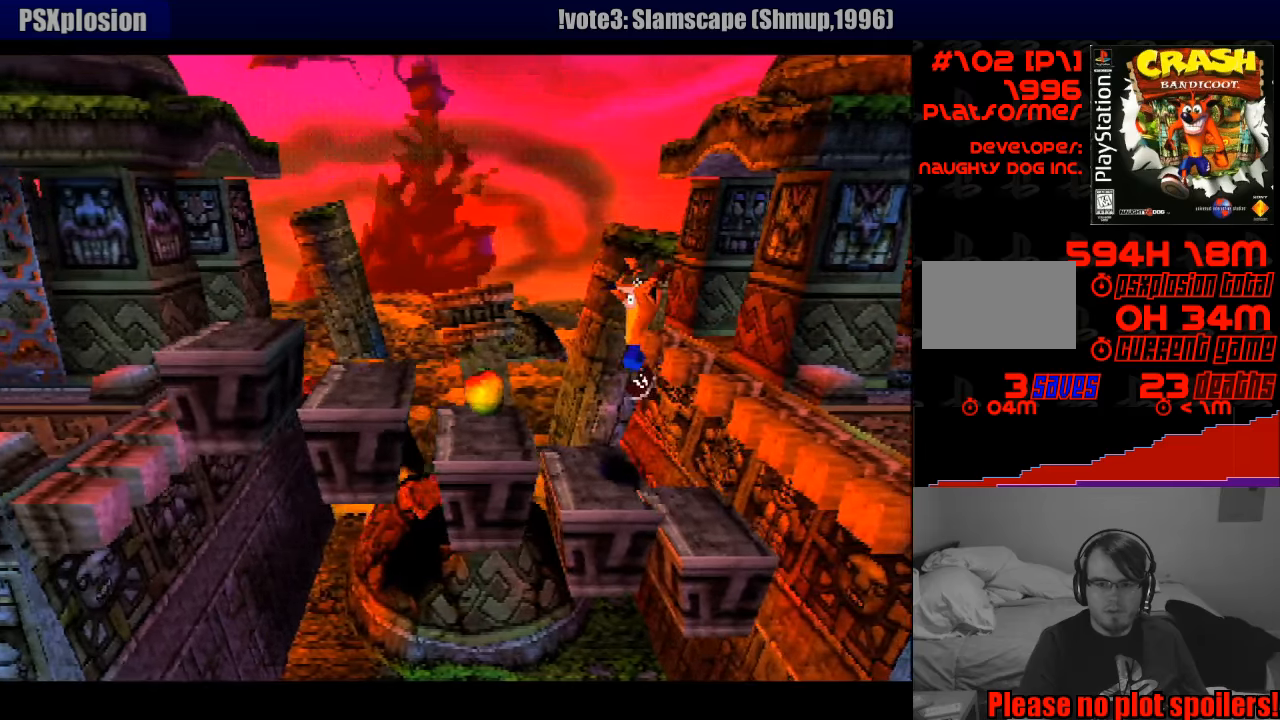
{"buttons": [], "events": [[100, "CROSS", "up"], [150, "DPAD_LEFT", "up"]]}
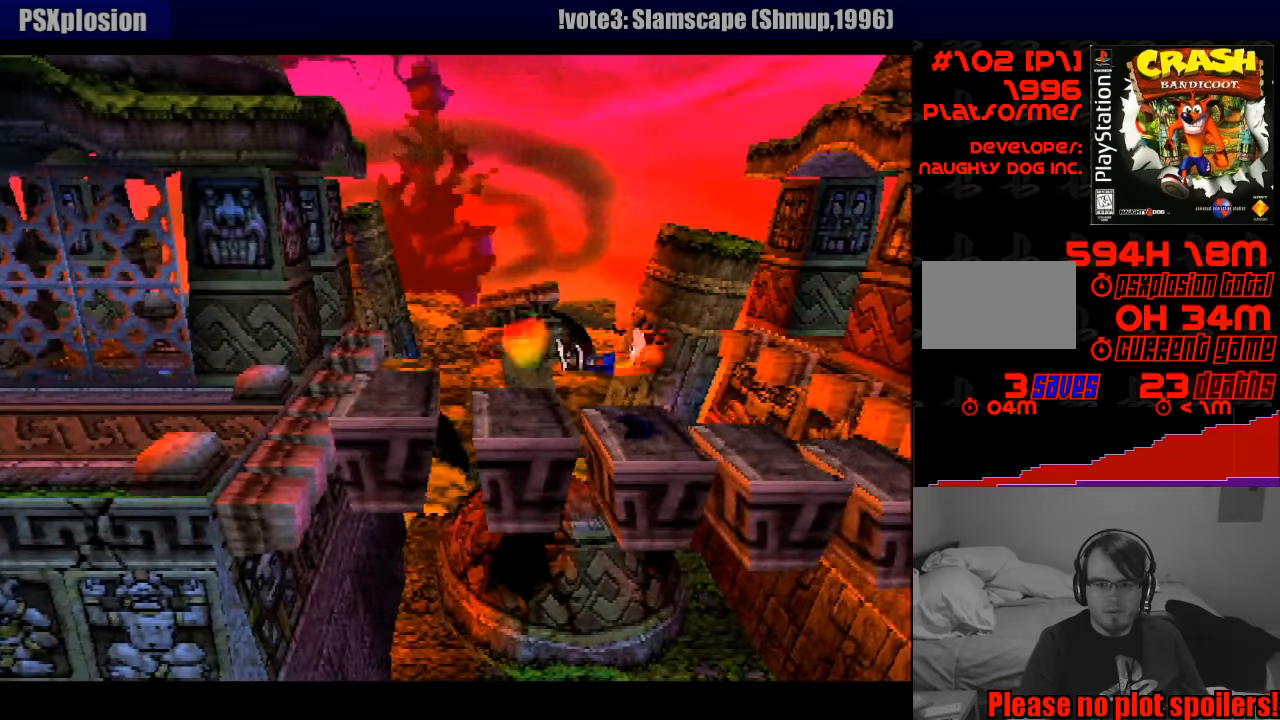
{"buttons": [], "events": [[183, "DPAD_RIGHT", "down"], [266, "DPAD_RIGHT", "up"]]}
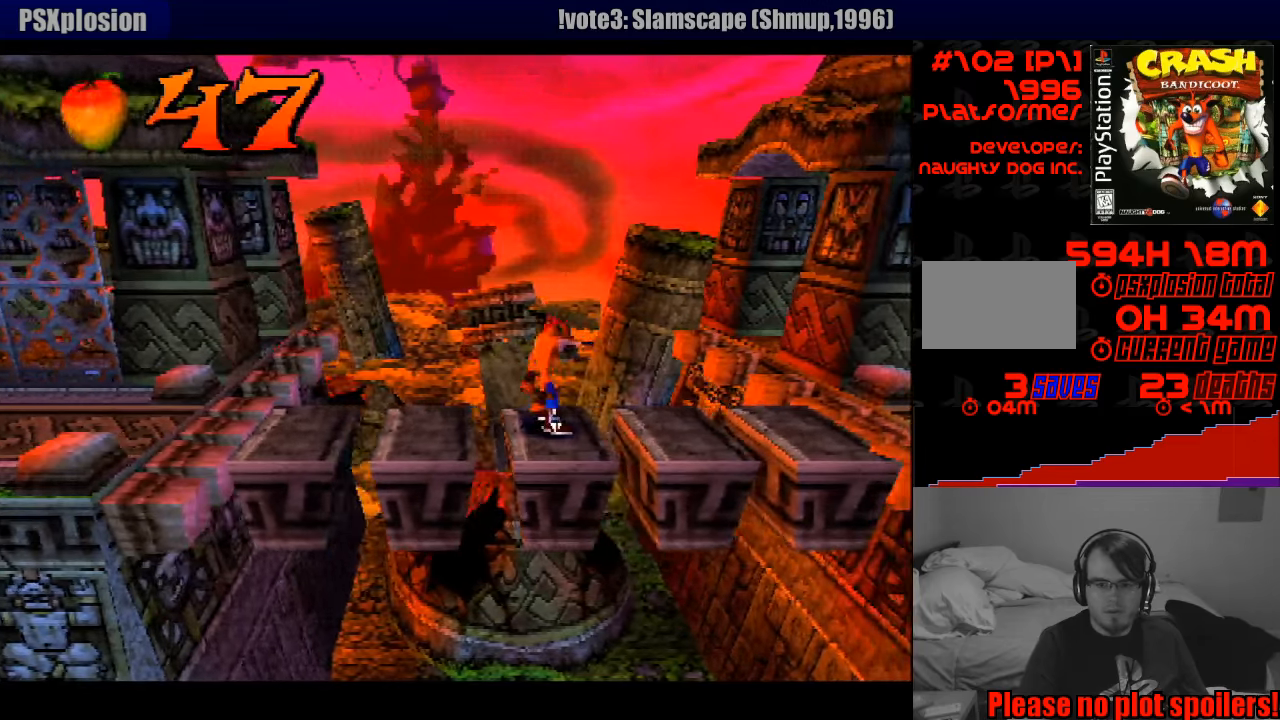
{"buttons": ["CROSS", "DPAD_LEFT"], "events": [[283, "DPAD_LEFT", "down"], [433, "CROSS", "down"]]}
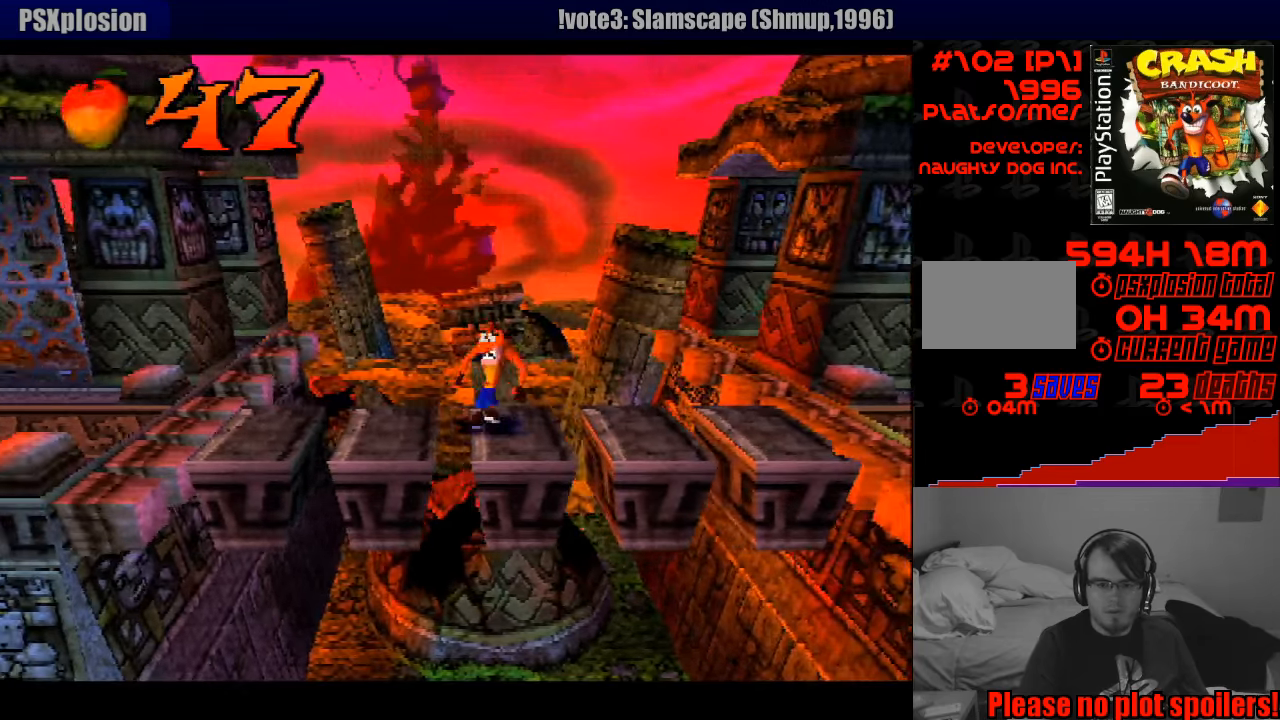
{"buttons": [], "events": [[200, "CROSS", "up"], [350, "DPAD_LEFT", "up"]]}
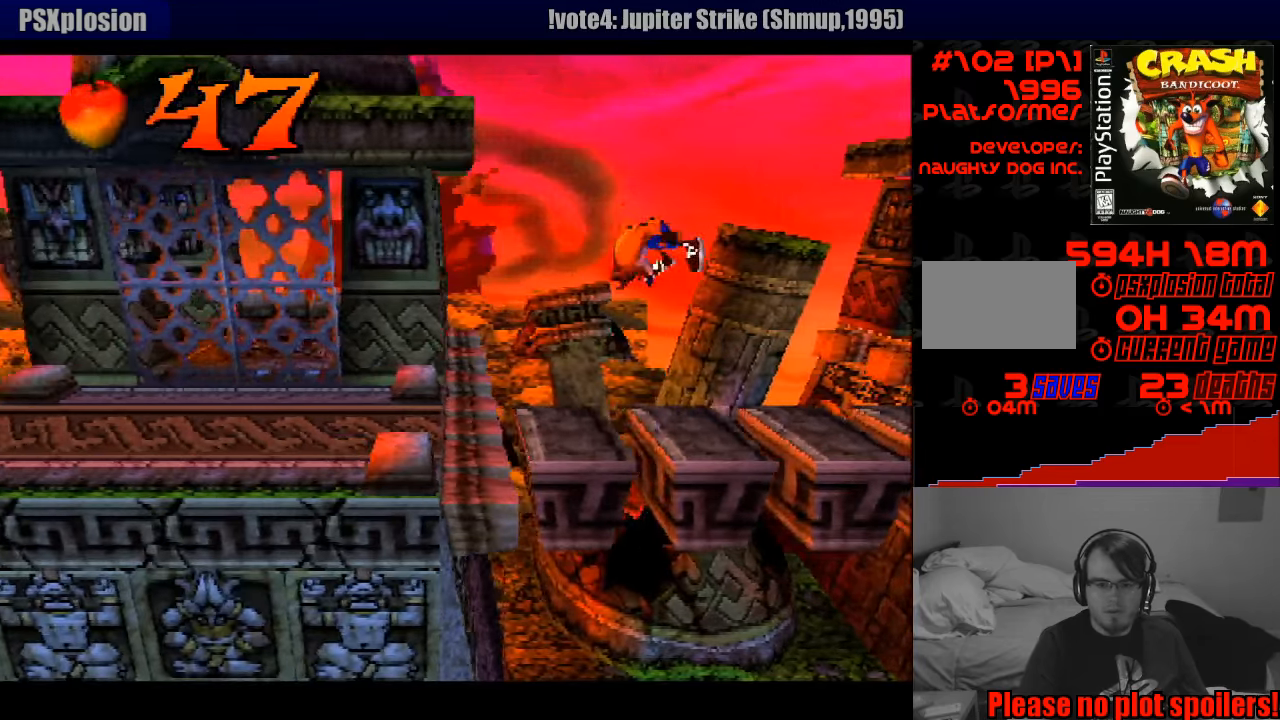
{"buttons": ["DPAD_LEFT"], "events": [[116, "DPAD_LEFT", "down"], [216, "CROSS", "down"], [450, "CROSS", "up"]]}
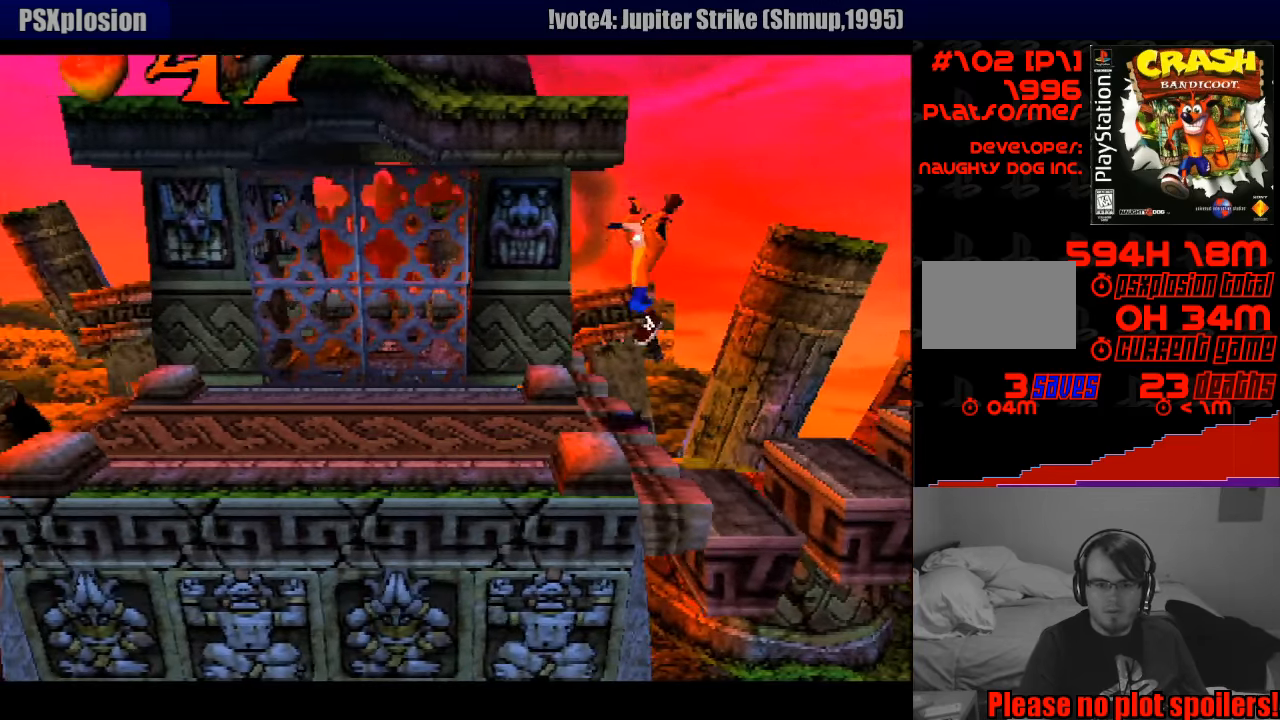
{"buttons": ["DPAD_LEFT"], "events": [[383, "DPAD_LEFT", "up"], [416, "DPAD_LEFT", "down"]]}
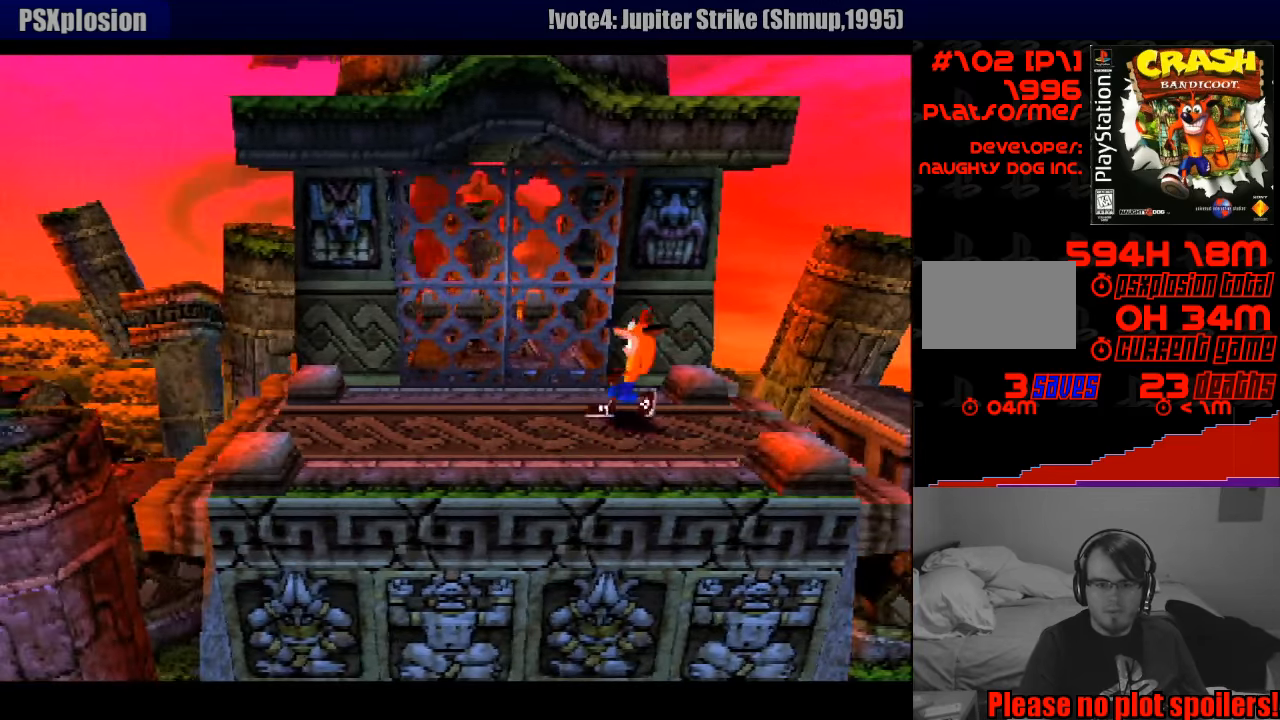
{"buttons": ["DPAD_LEFT"], "events": []}
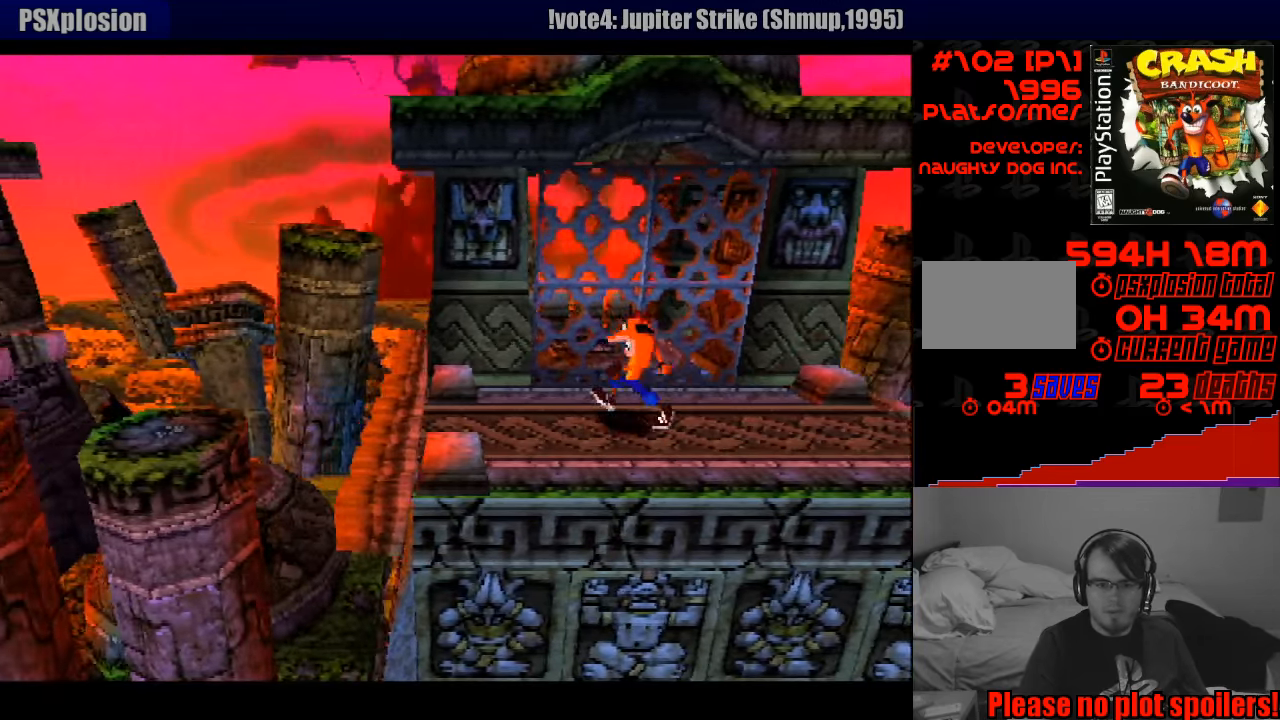
{"buttons": ["CROSS", "DPAD_LEFT"], "events": [[483, "CROSS", "down"]]}
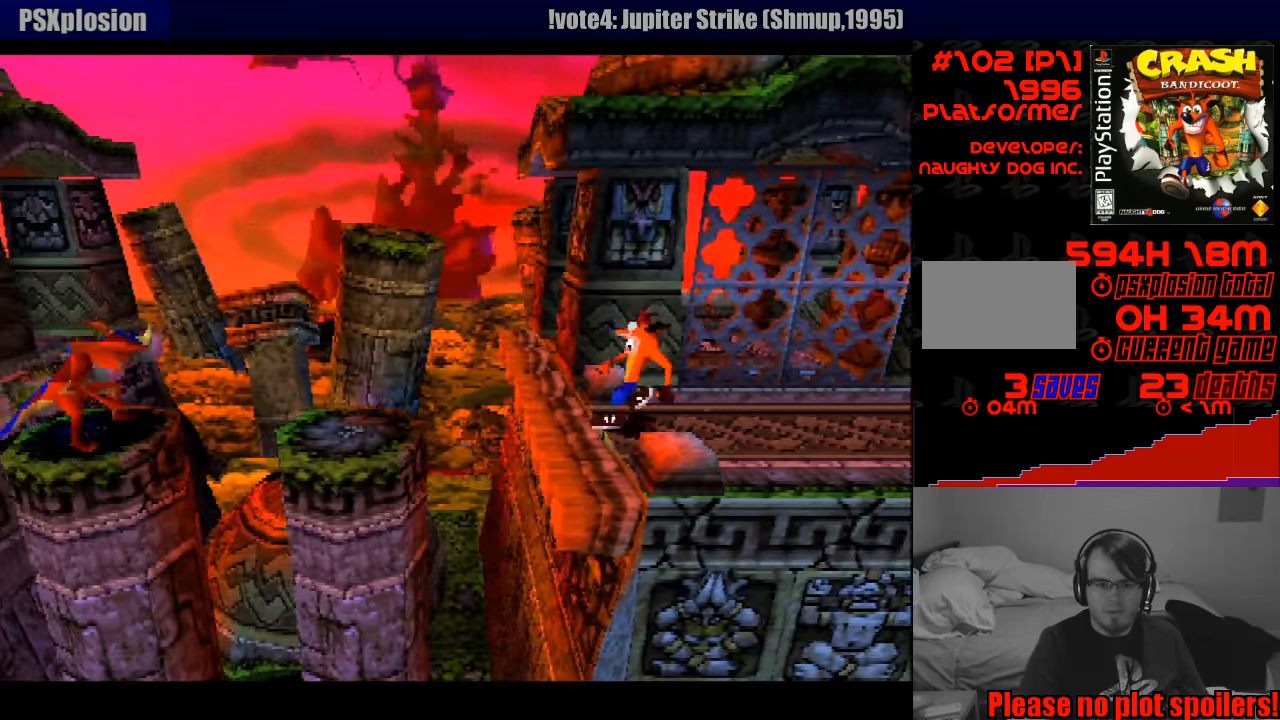
{"buttons": ["DPAD_LEFT"], "events": [[283, "CROSS", "up"]]}
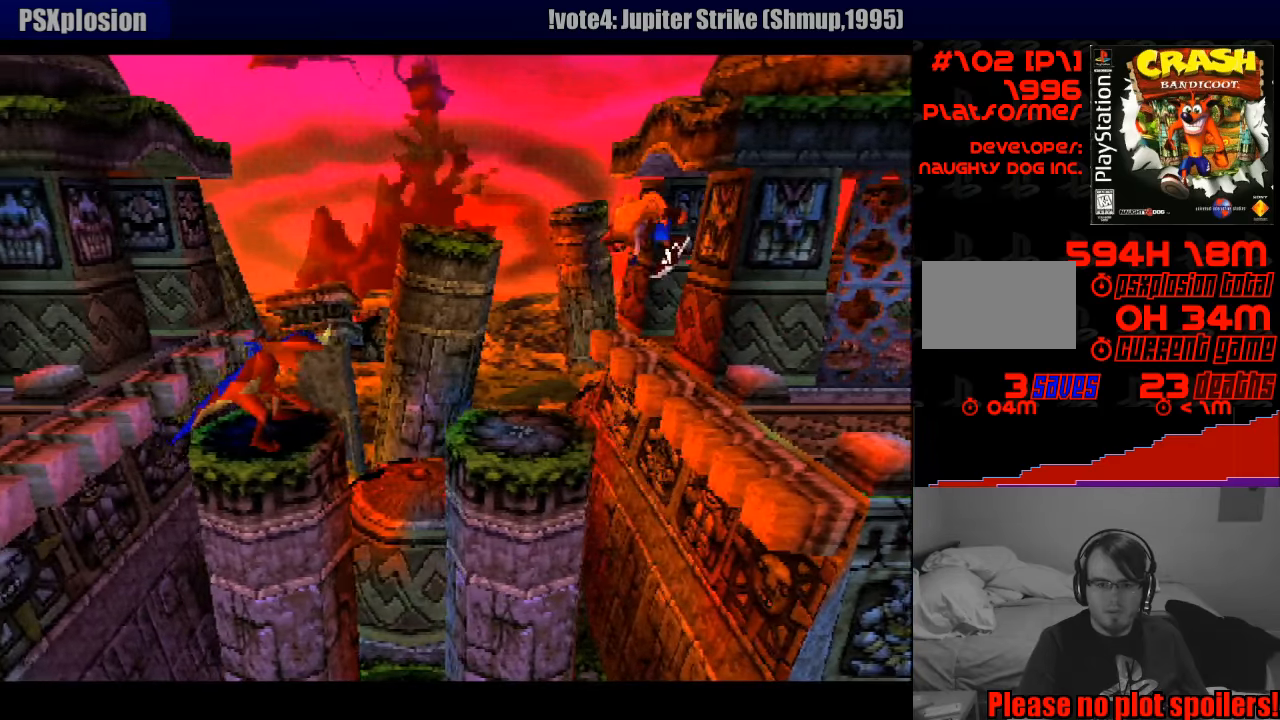
{"buttons": [], "events": [[33, "DPAD_LEFT", "up"]]}